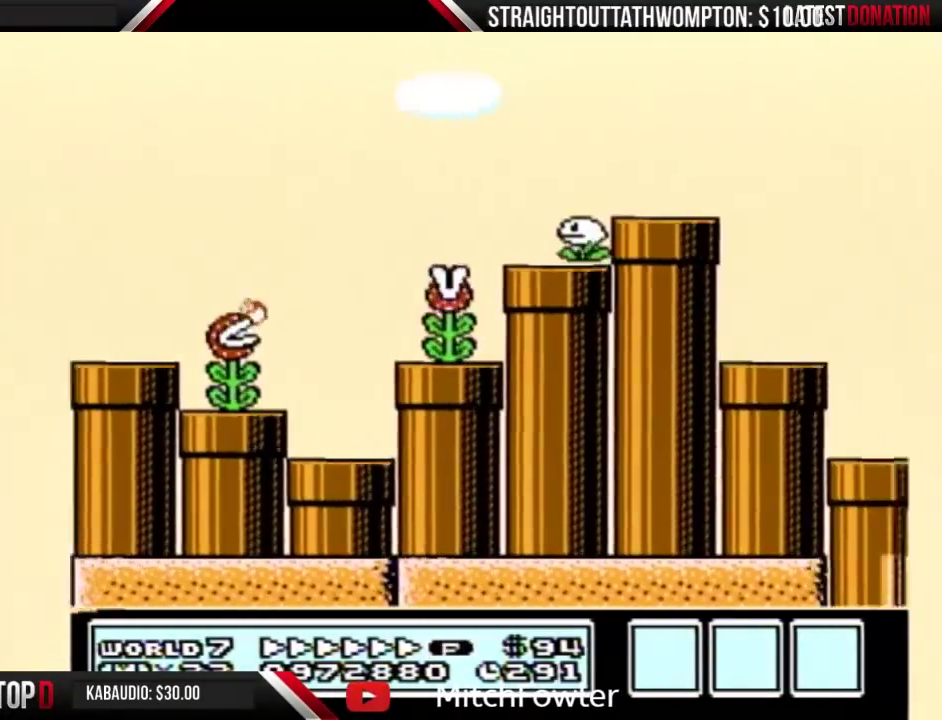
Gameplay with a controller (Nintendo layout); each line is a JSON object with the inputs held at the frame after it (dt_ms = milliseconds from this image to that frame). "events" lists button and stick changes between this image and that frame as [ms after this image, input, new state], when the widget could be followed in between. Not read: L3 R3.
{"dt_ms": 1000, "buttons": ["B", "DPAD_DOWN"], "events": [[300, "A", "up"], [333, "DPAD_LEFT", "down"], [333, "DPAD_RIGHT", "up"], [700, "DPAD_DOWN", "down"], [733, "DPAD_LEFT", "up"]]}
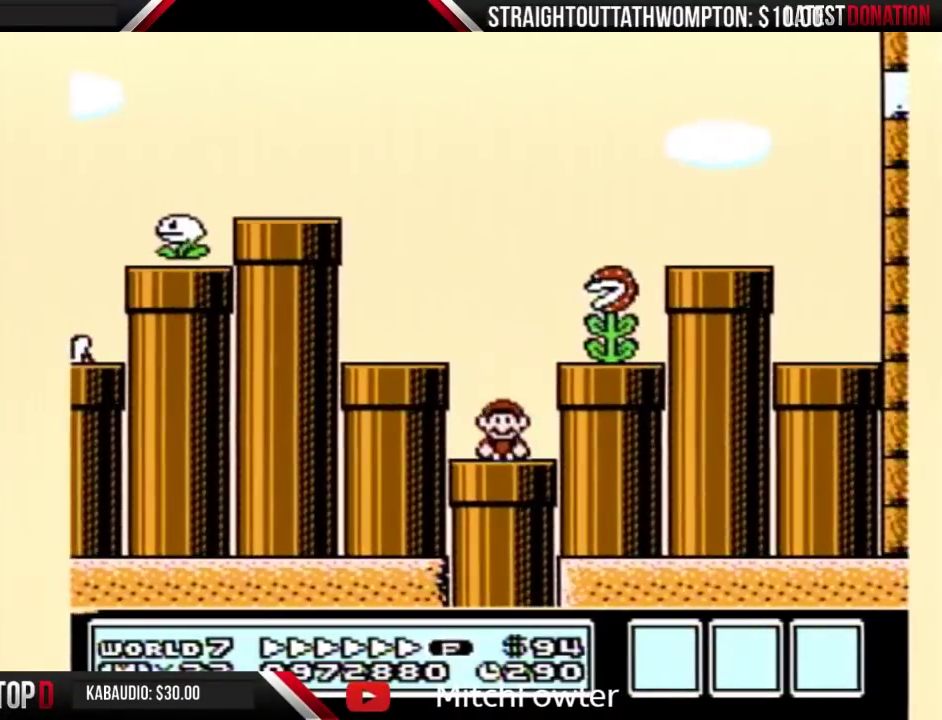
{"dt_ms": 500, "buttons": ["B"], "events": [[33, "DPAD_DOWN", "up"]]}
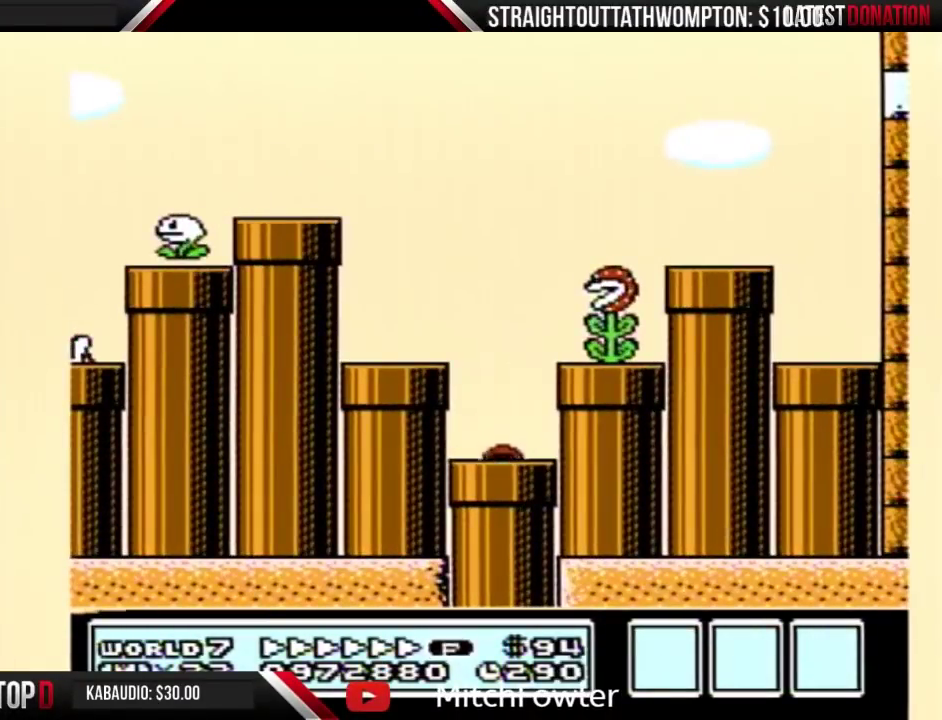
{"dt_ms": 500, "buttons": ["B"], "events": []}
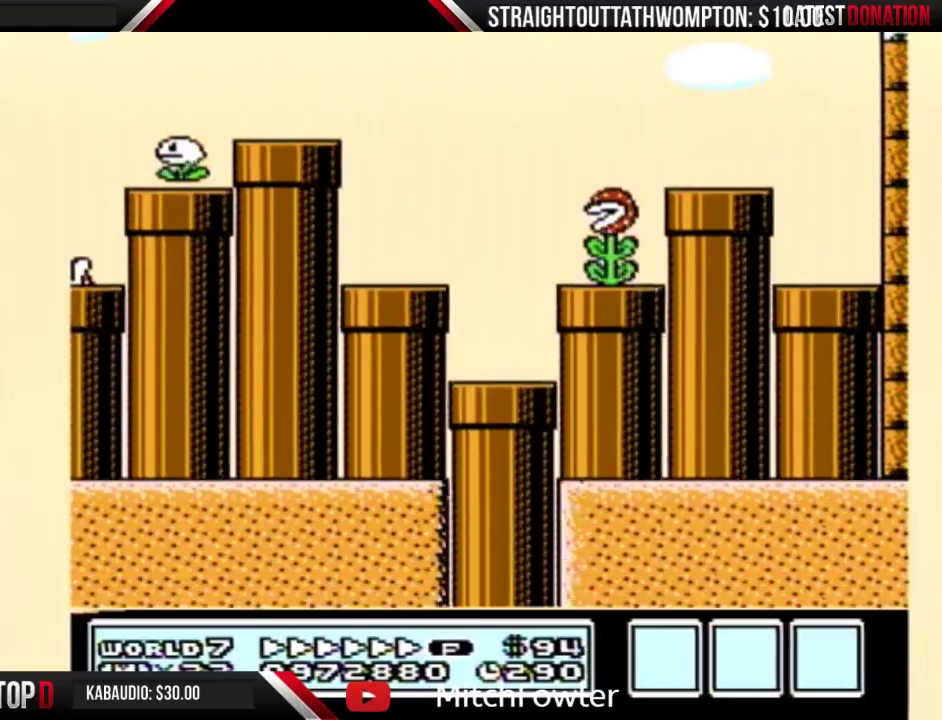
{"dt_ms": 500, "buttons": ["B"], "events": []}
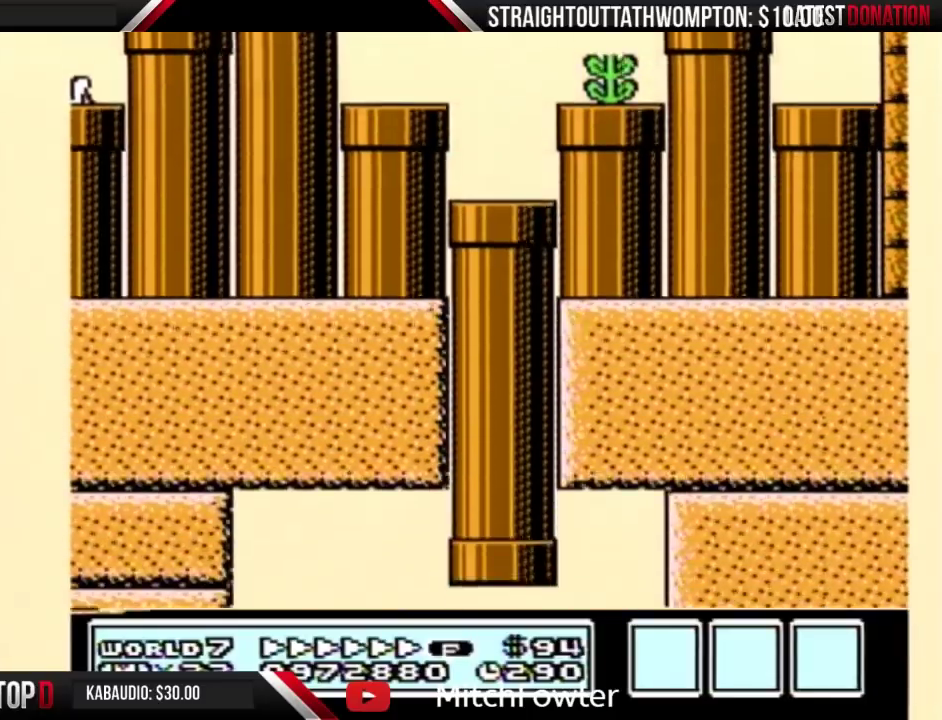
{"dt_ms": 500, "buttons": ["B"], "events": []}
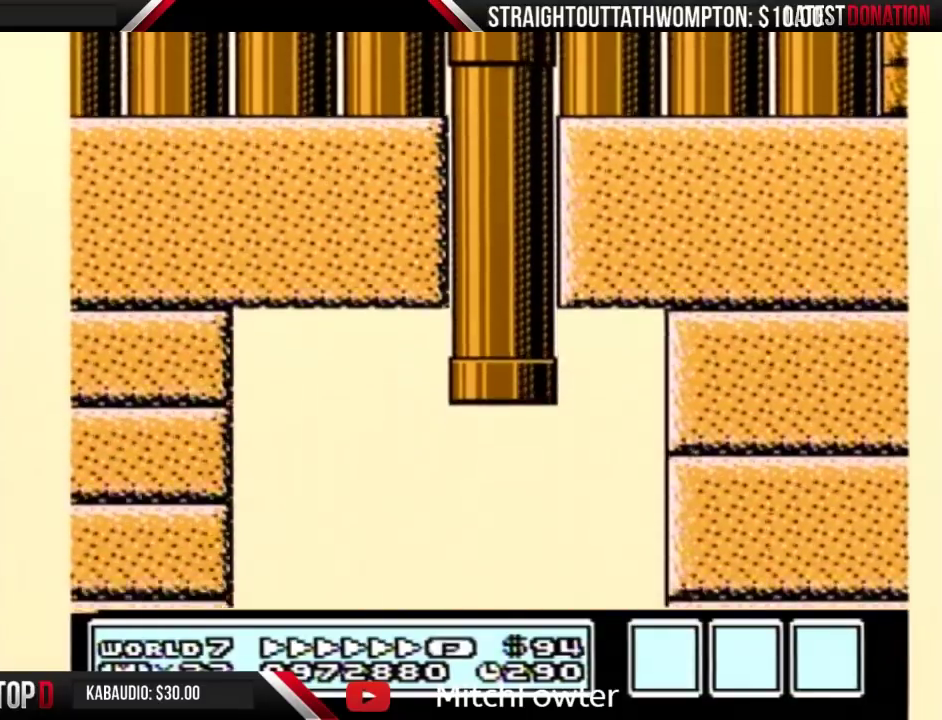
{"dt_ms": 500, "buttons": ["B"], "events": []}
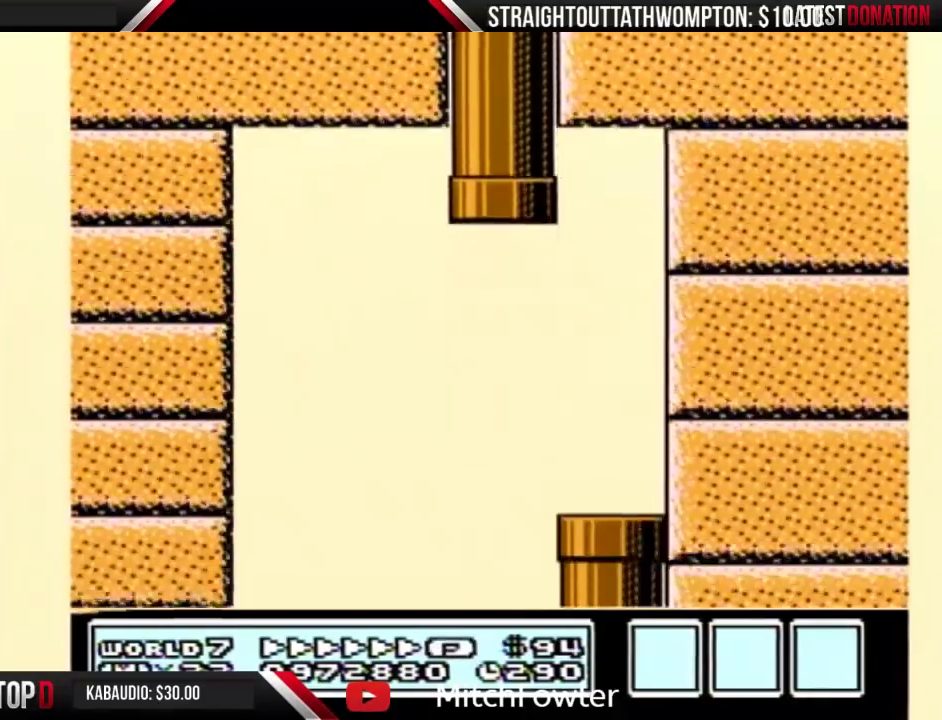
{"dt_ms": 500, "buttons": ["B"], "events": []}
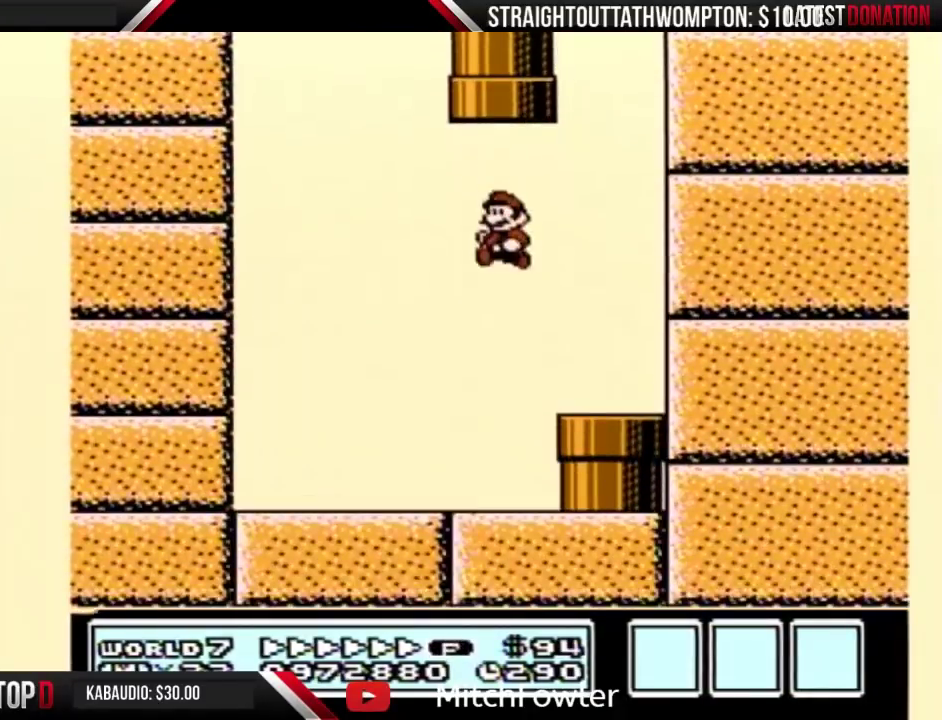
{"dt_ms": 500, "buttons": ["A", "B", "DPAD_RIGHT"], "events": [[267, "DPAD_RIGHT", "down"], [433, "A", "down"]]}
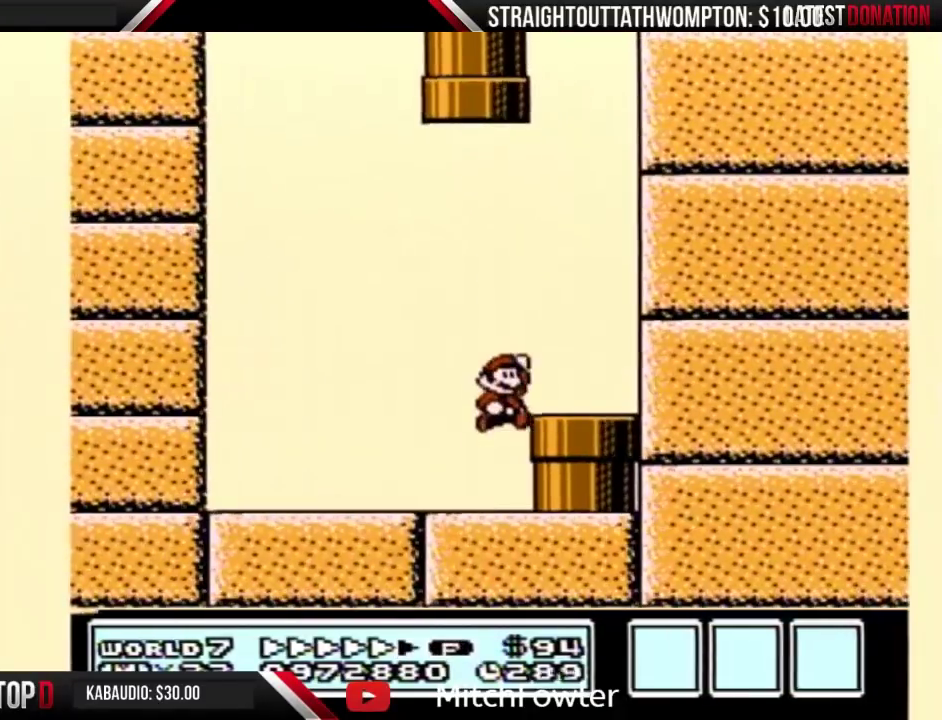
{"dt_ms": 500, "buttons": ["B", "DPAD_DOWN"], "events": [[33, "A", "up"], [267, "DPAD_DOWN", "down"], [267, "DPAD_RIGHT", "up"]]}
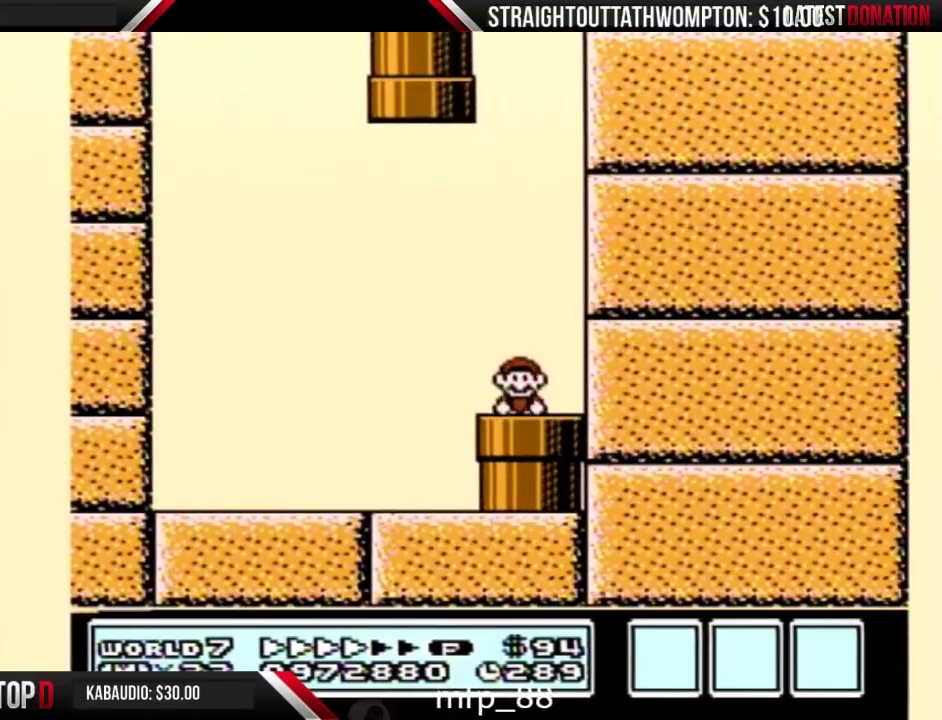
{"dt_ms": 500, "buttons": ["B"], "events": [[100, "DPAD_DOWN", "up"]]}
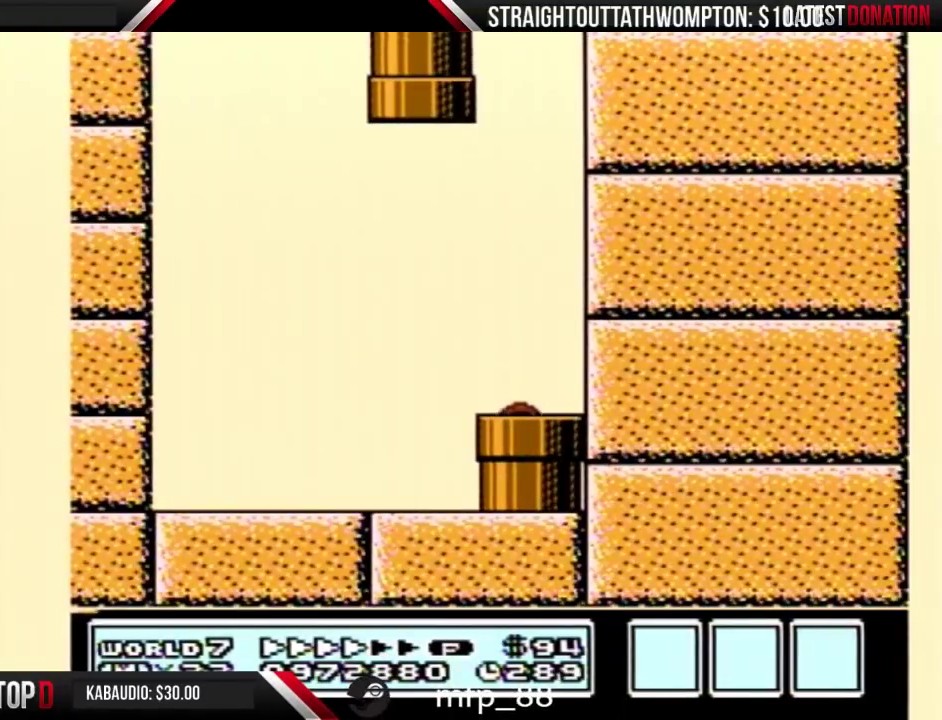
{"dt_ms": 500, "buttons": ["B", "DPAD_RIGHT"], "events": [[33, "DPAD_RIGHT", "down"]]}
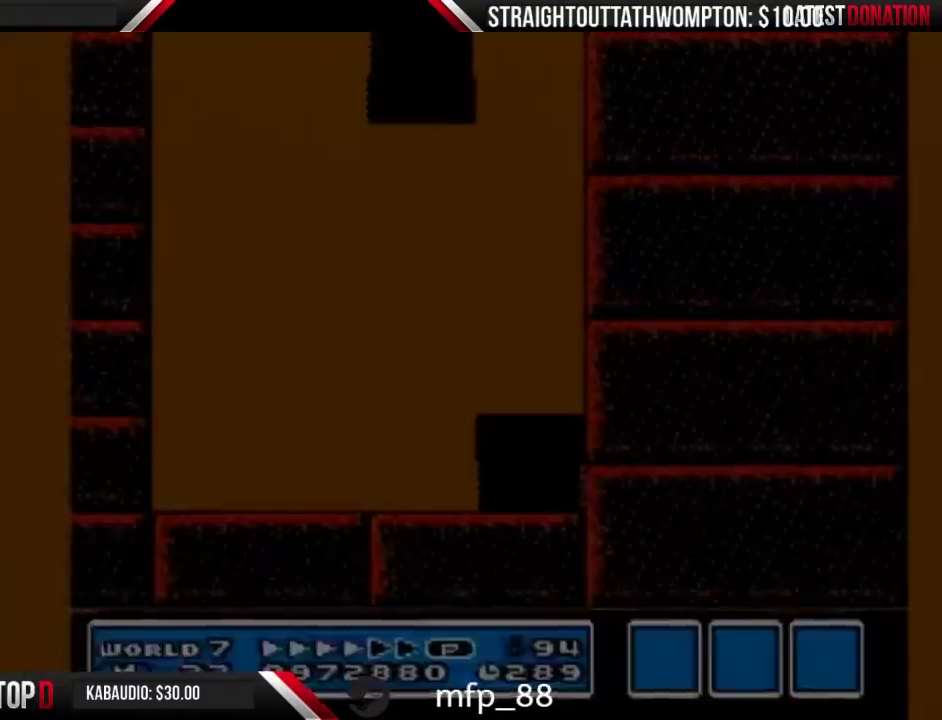
{"dt_ms": 500, "buttons": ["B", "DPAD_RIGHT"], "events": []}
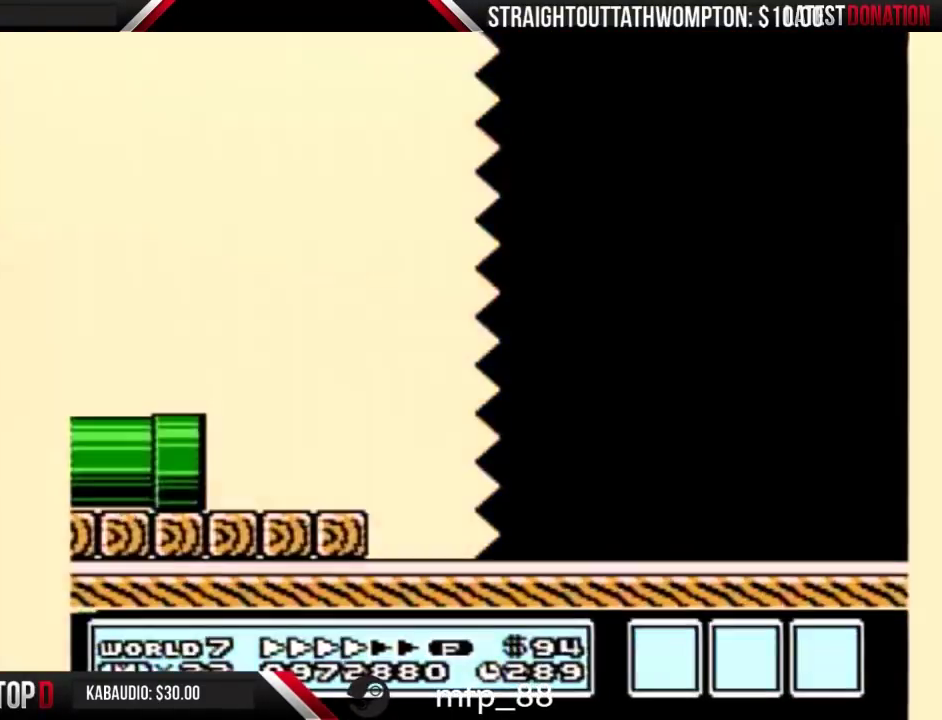
{"dt_ms": 500, "buttons": ["B", "DPAD_RIGHT"], "events": []}
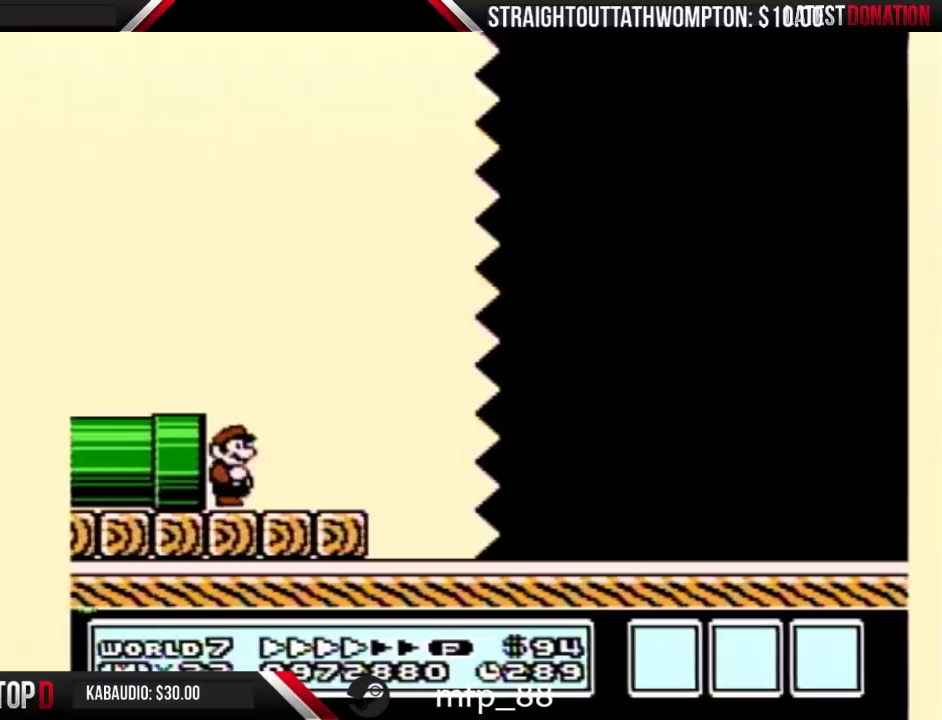
{"dt_ms": 500, "buttons": ["B", "DPAD_RIGHT"], "events": [[233, "A", "down"], [333, "A", "up"]]}
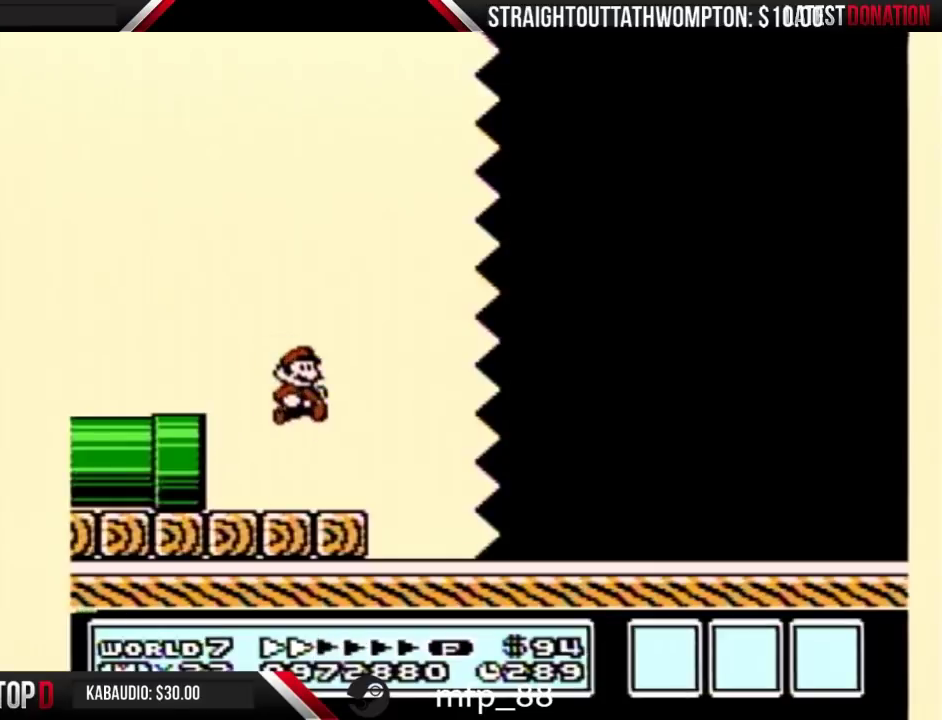
{"dt_ms": 500, "buttons": ["B", "DPAD_RIGHT"], "events": []}
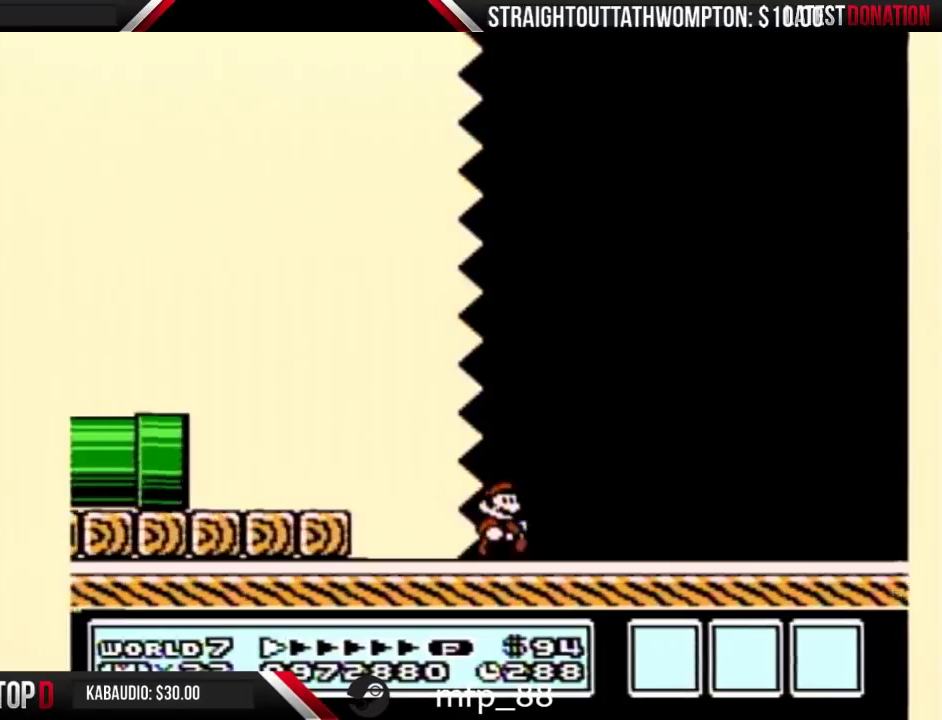
{"dt_ms": 500, "buttons": ["B", "DPAD_RIGHT"], "events": []}
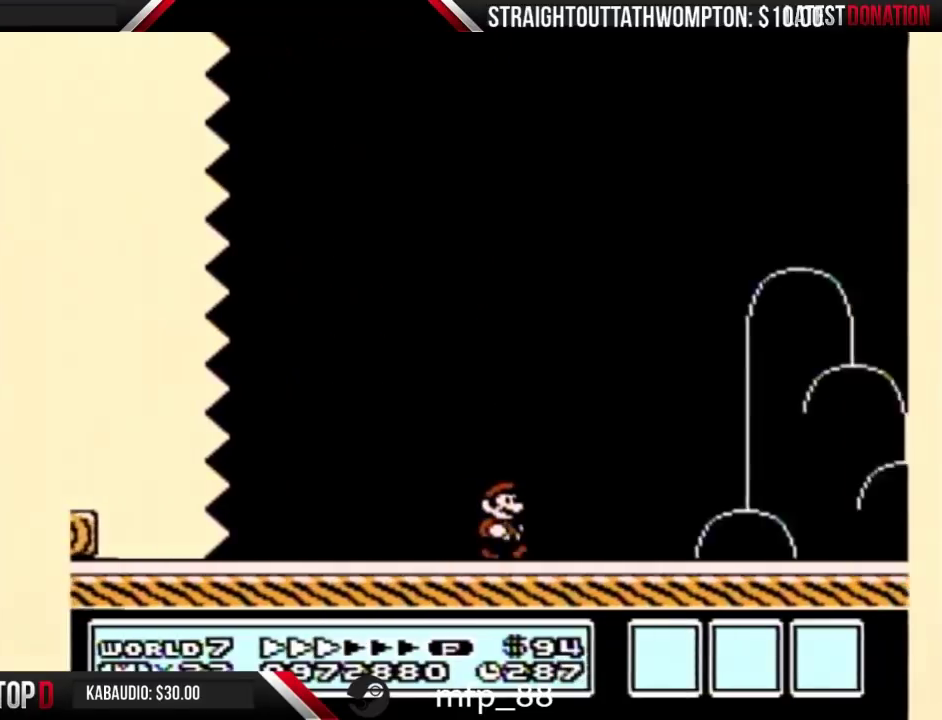
{"dt_ms": 500, "buttons": ["B", "DPAD_RIGHT"], "events": []}
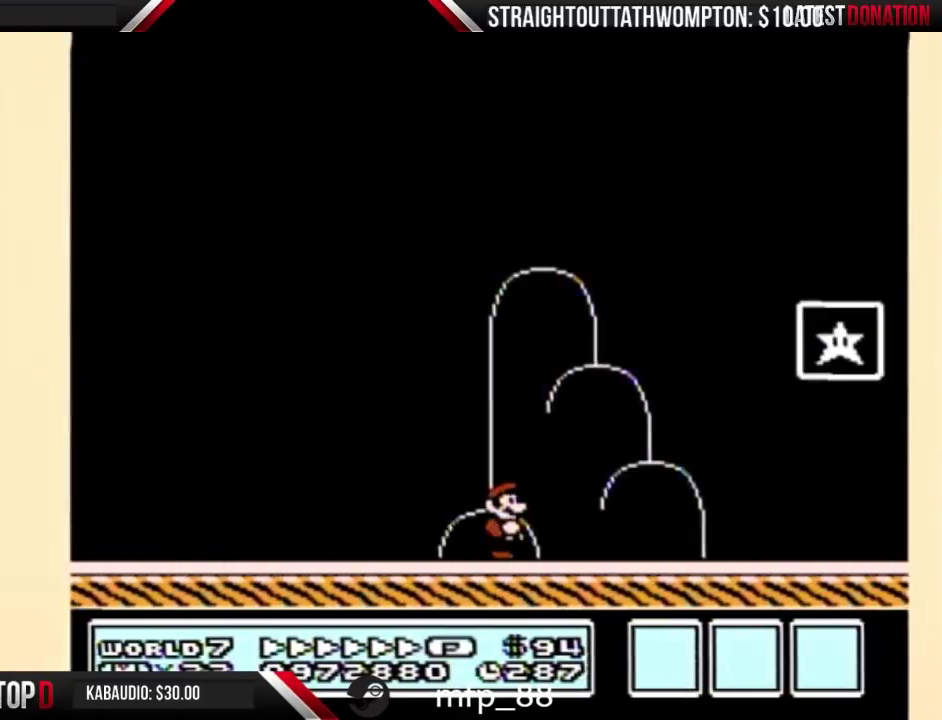
{"dt_ms": 500, "buttons": [], "events": [[233, "A", "down"], [500, "A", "up"], [500, "B", "up"], [500, "DPAD_RIGHT", "up"]]}